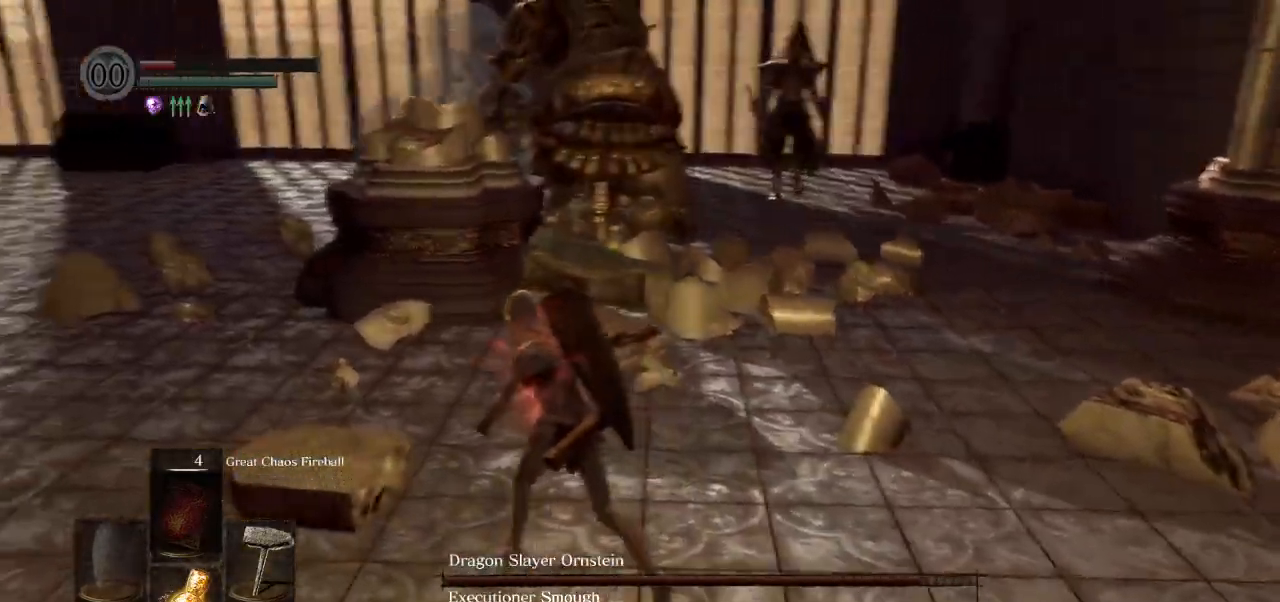
Gameplay with a controller (PlayStation layout); each line is a JSON object with the inputs held at the frame after it. "events" lists button and stick changes between this image and that frame as [ms after this image, input, new state], when the widget could be followed in between.
{"buttons": [], "left_stick": "up-left", "right_stick": "right", "events": []}
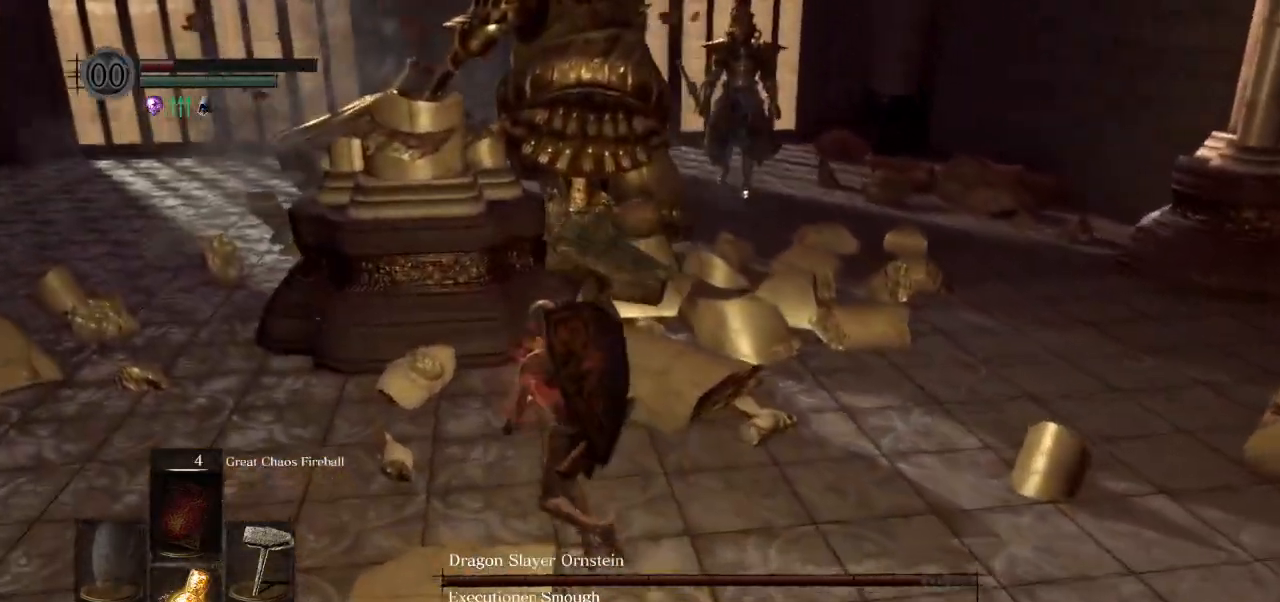
{"buttons": [], "left_stick": "down-left", "right_stick": "right", "events": [[350, "left_stick", "down-left"]]}
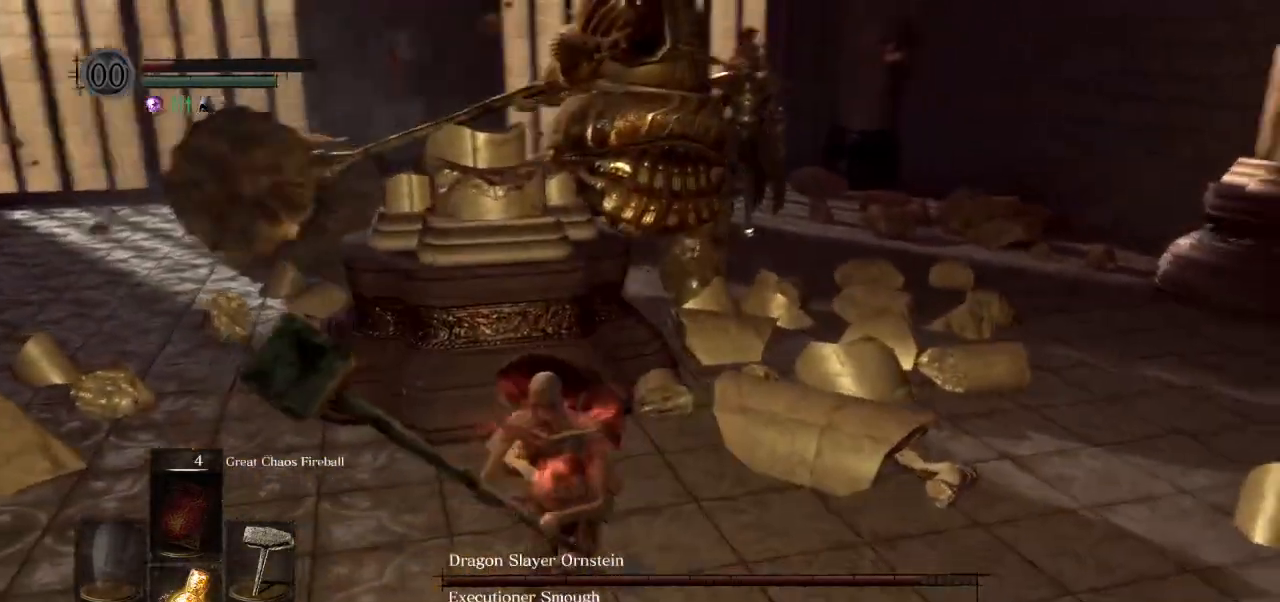
{"buttons": [], "left_stick": "down", "right_stick": "right", "events": [[67, "left_stick", "down"]]}
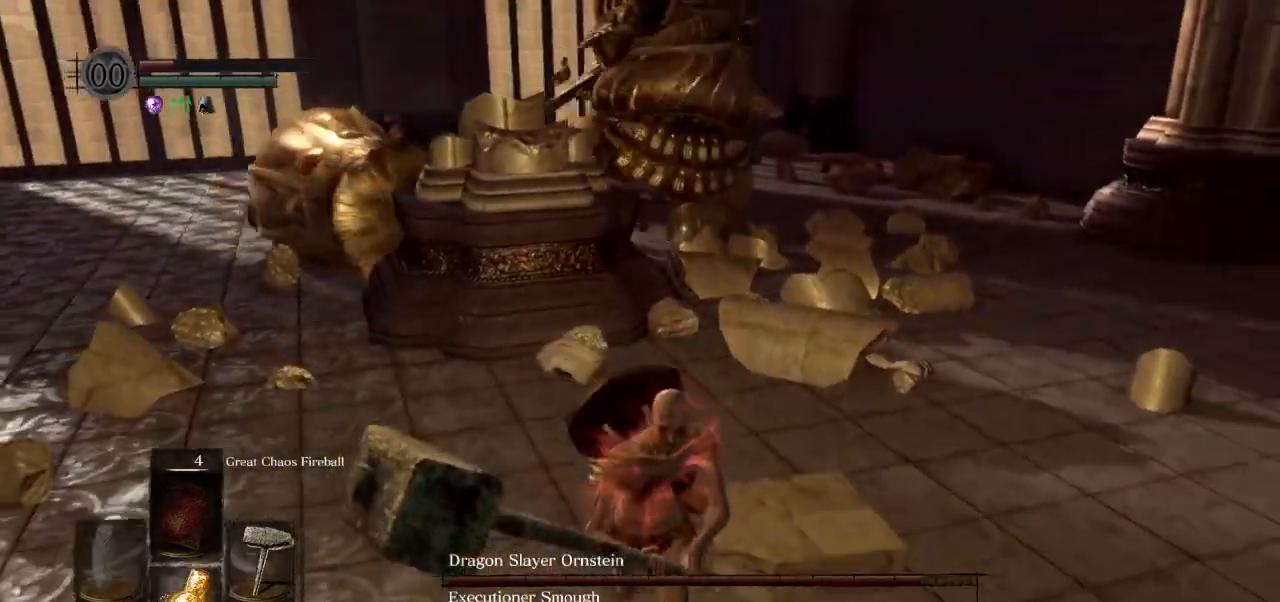
{"buttons": [], "left_stick": "down", "right_stick": "center", "events": [[33, "right_stick", "up-right"], [283, "right_stick", "center"]]}
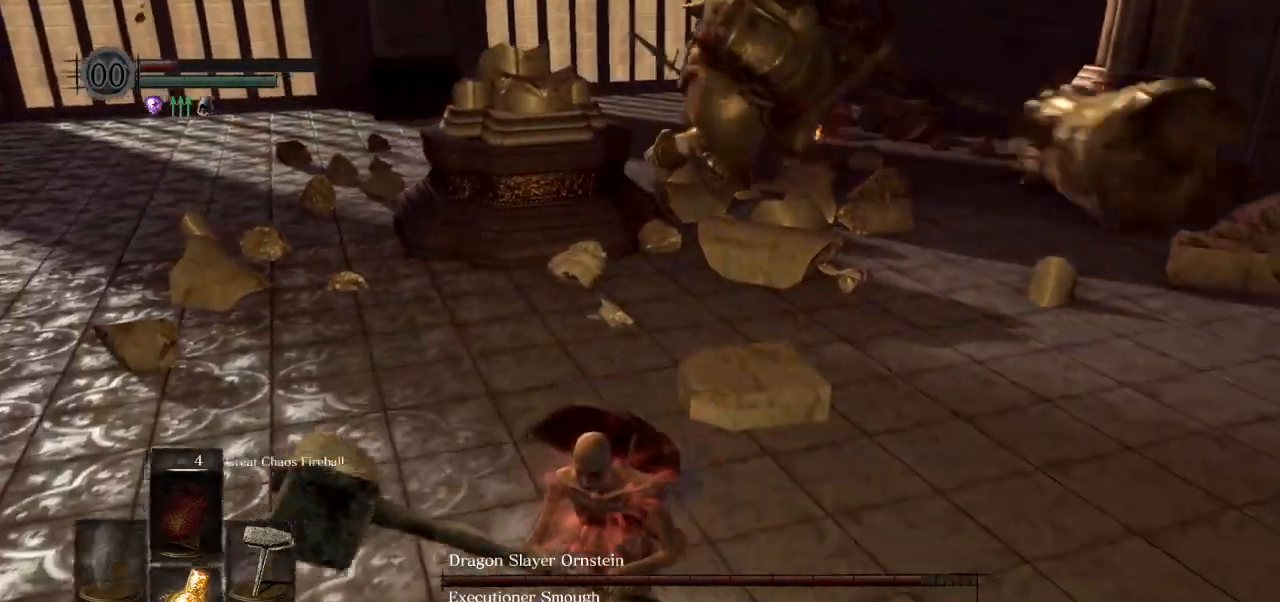
{"buttons": [], "left_stick": "left", "right_stick": "right", "events": [[133, "right_stick", "right"], [150, "left_stick", "left"]]}
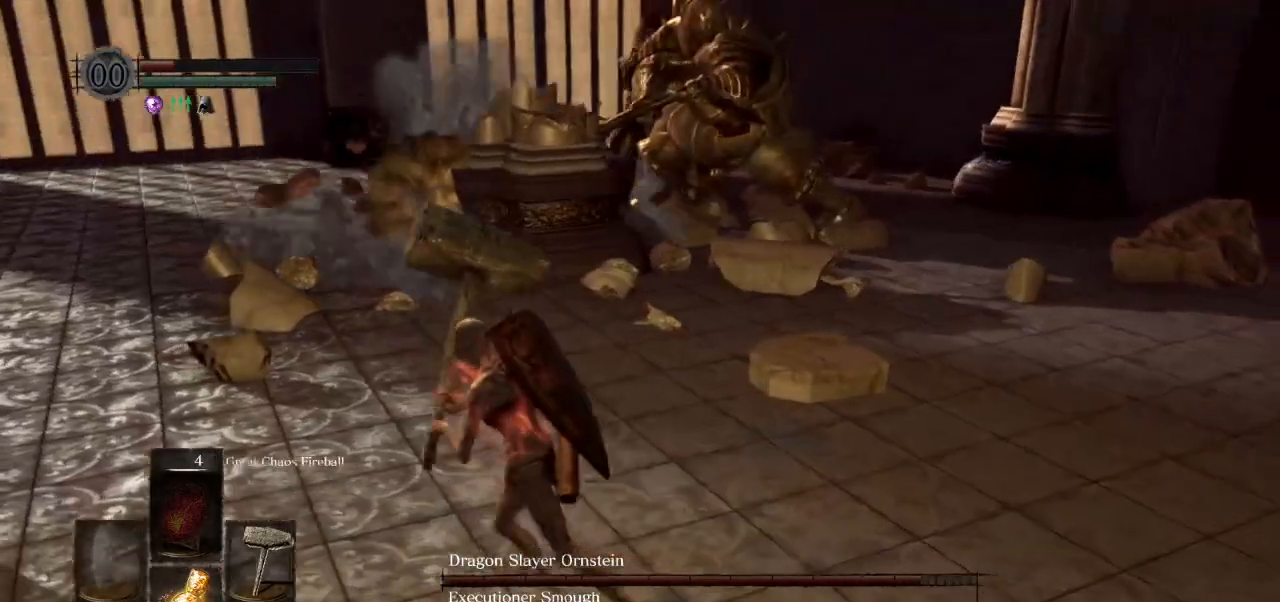
{"buttons": [], "left_stick": "left", "right_stick": "right", "events": []}
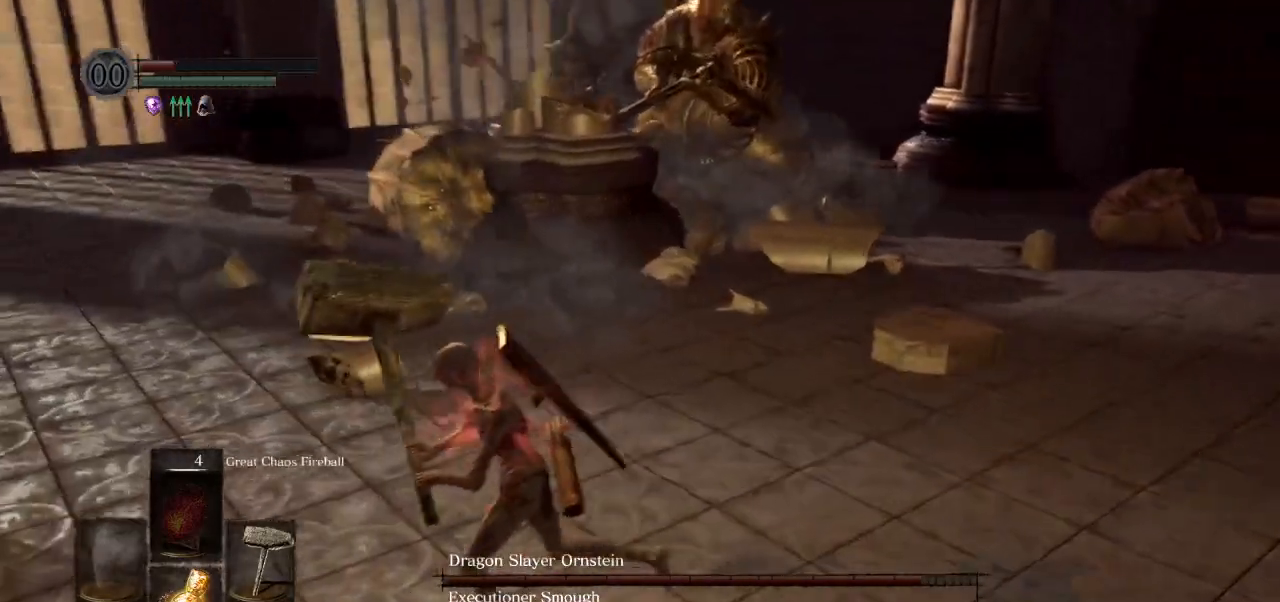
{"buttons": [], "left_stick": "up-left", "right_stick": "right", "events": [[317, "left_stick", "up-left"]]}
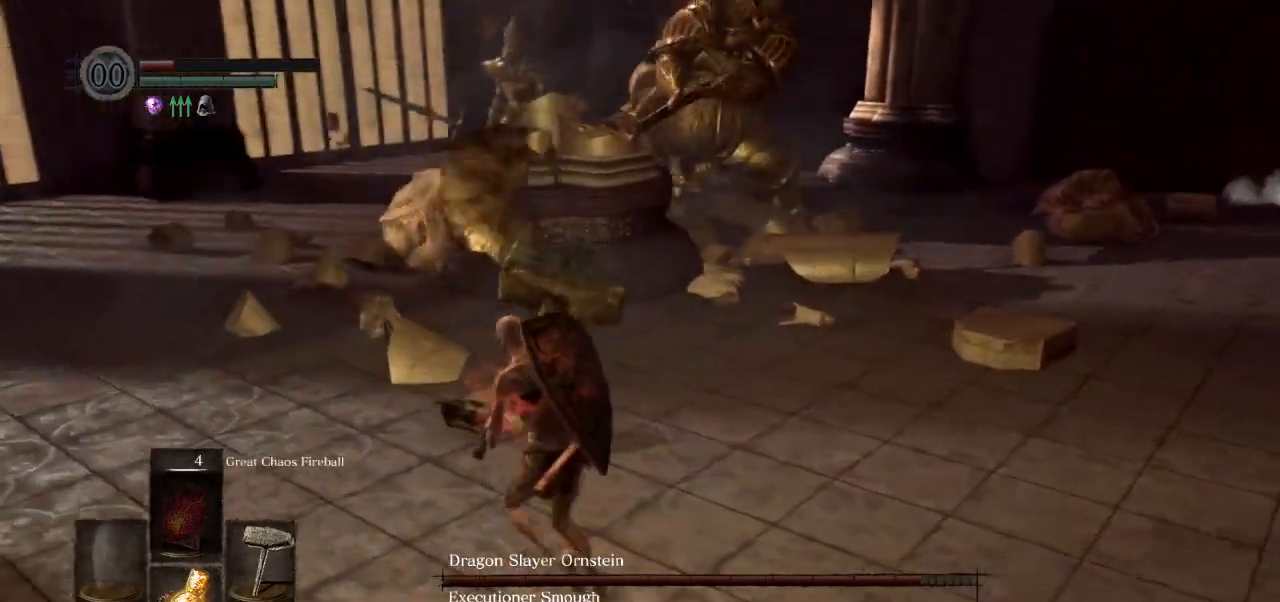
{"buttons": [], "left_stick": "up-left", "right_stick": "right", "events": [[133, "L1", "down"], [283, "L1", "up"]]}
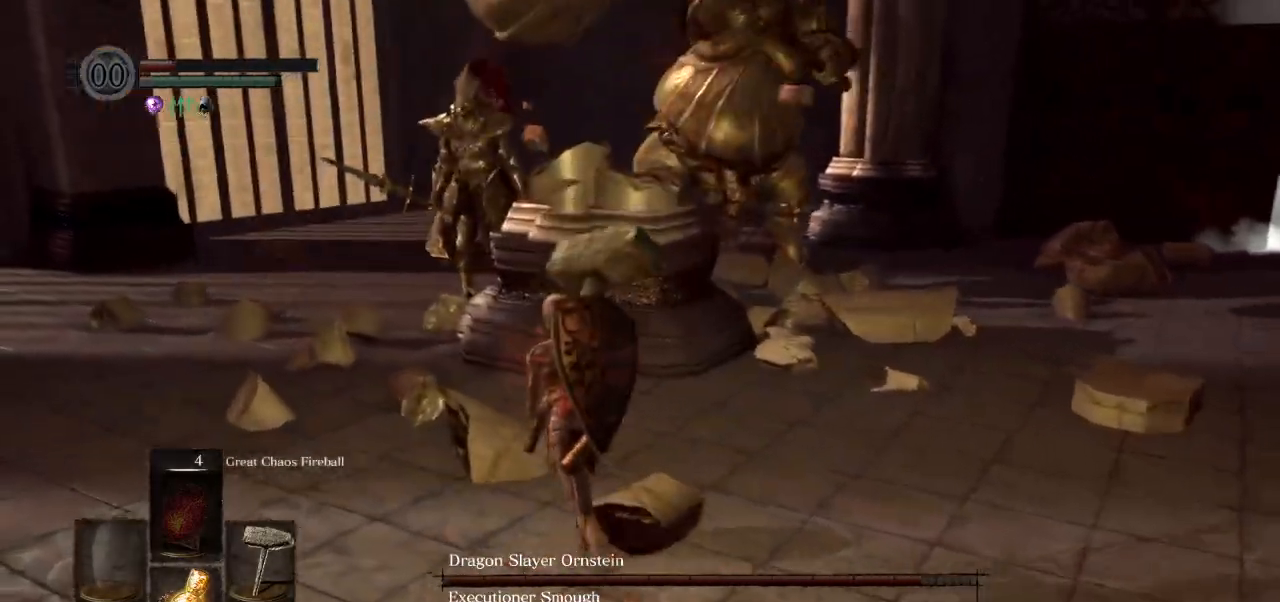
{"buttons": [], "left_stick": "up-left", "right_stick": "down-right", "events": [[267, "right_stick", "down-right"]]}
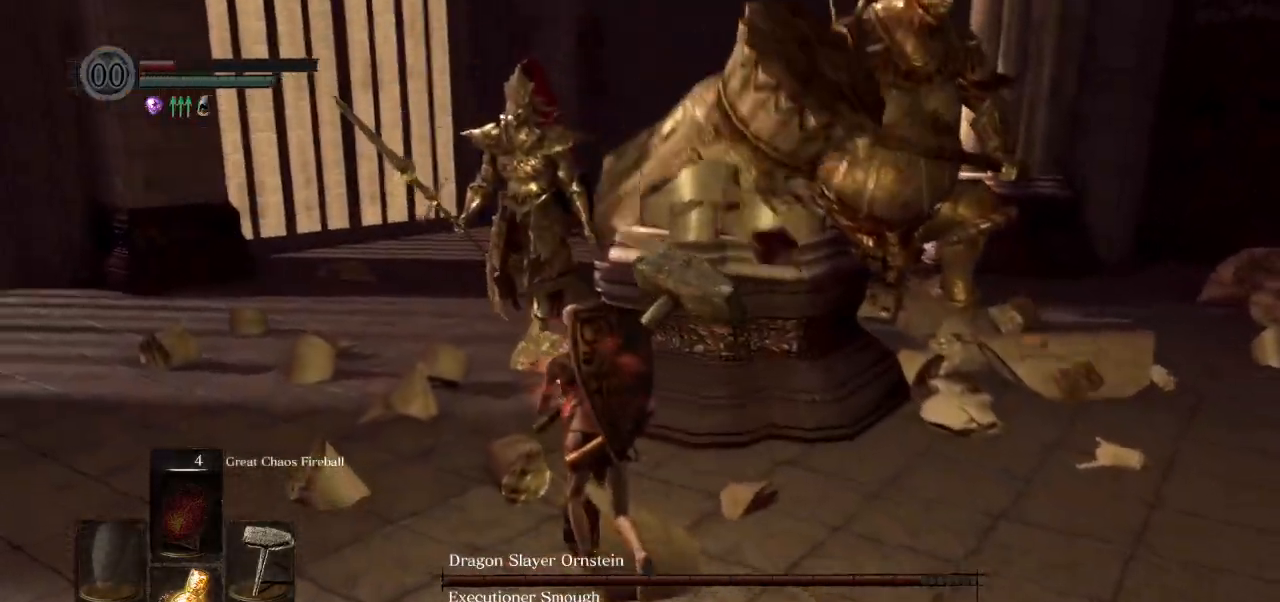
{"buttons": [], "left_stick": "down-left", "right_stick": "down-right", "events": [[350, "left_stick", "down-left"]]}
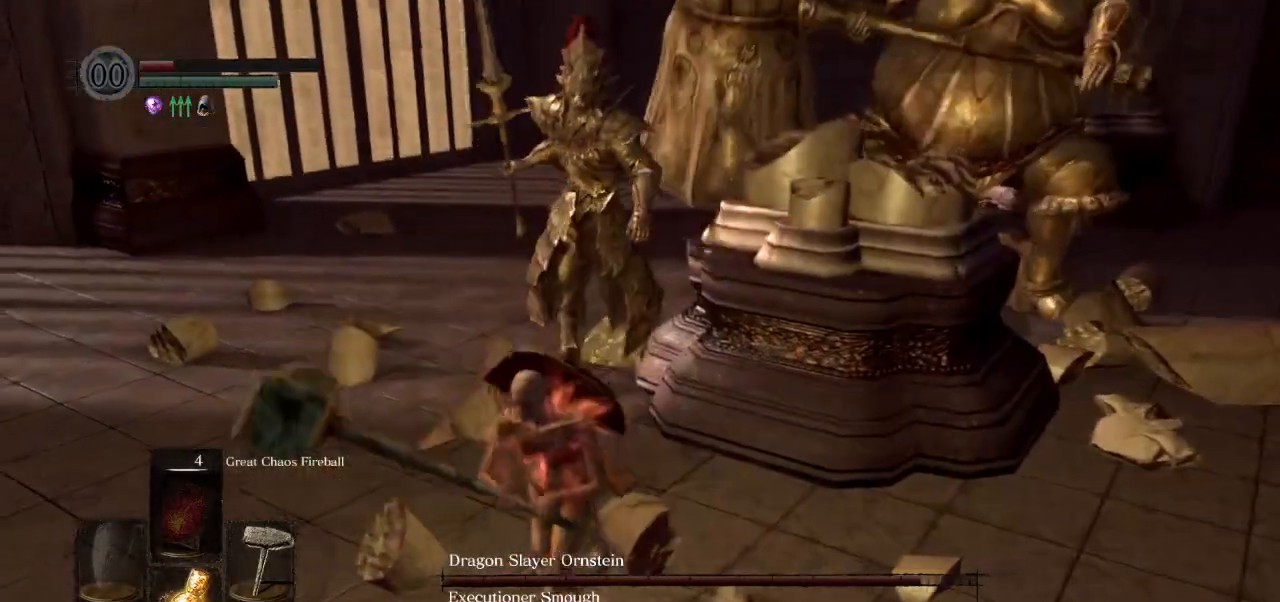
{"buttons": [], "left_stick": "down-right", "right_stick": "center", "events": [[100, "left_stick", "down"], [150, "right_stick", "center"], [483, "left_stick", "down-right"]]}
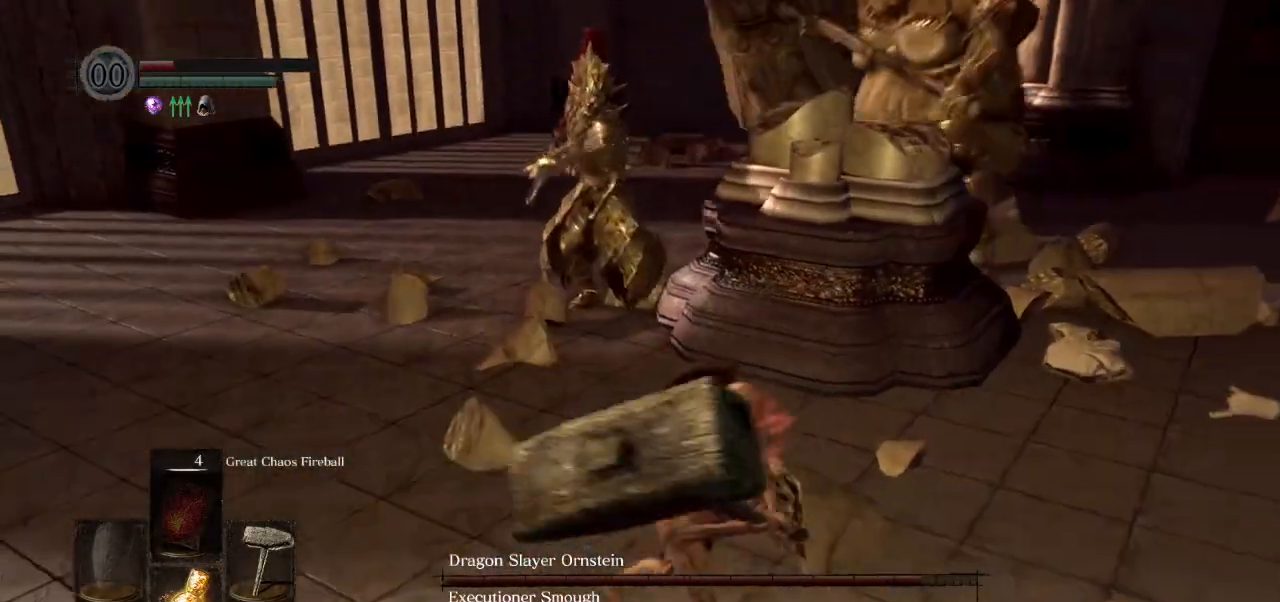
{"buttons": [], "left_stick": "down", "right_stick": "up-left", "events": [[433, "right_stick", "left"], [483, "left_stick", "down"], [483, "right_stick", "up-left"]]}
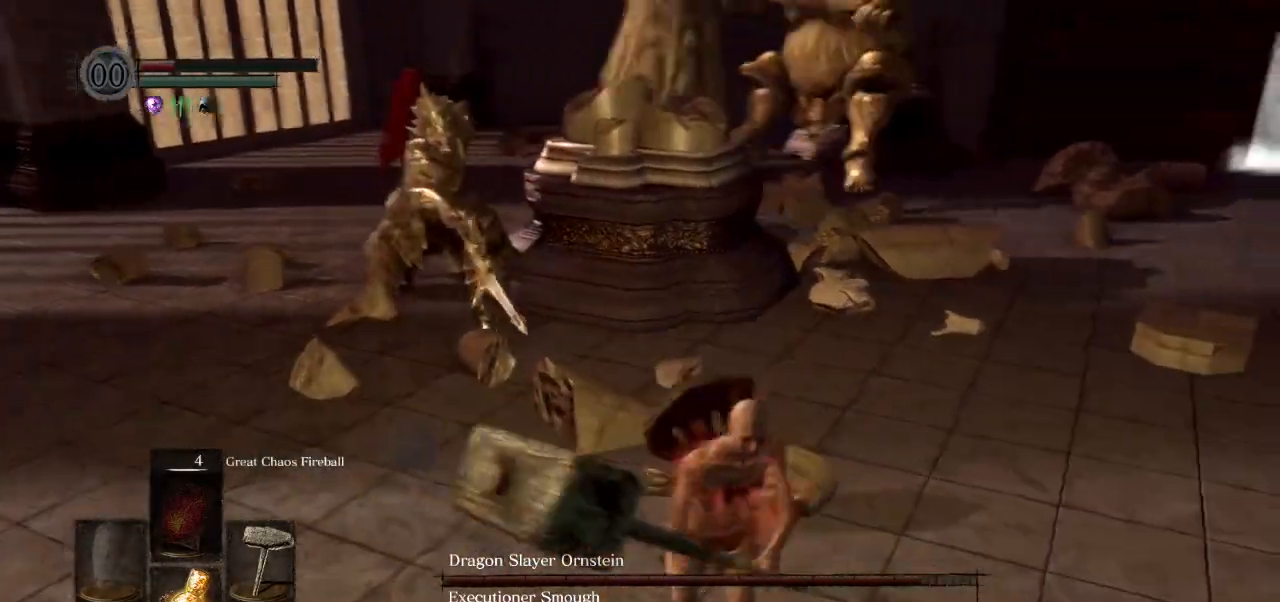
{"buttons": [], "left_stick": "up-left", "right_stick": "center", "events": [[117, "right_stick", "center"], [417, "left_stick", "left"], [483, "left_stick", "up-left"]]}
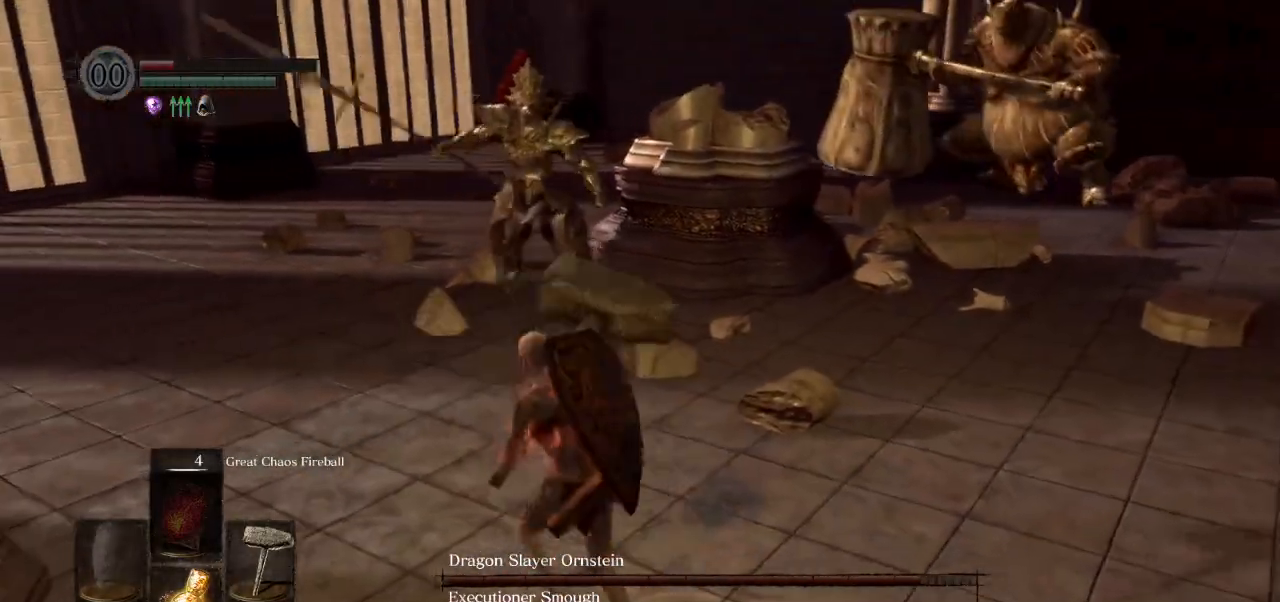
{"buttons": [], "left_stick": "up-left", "right_stick": "center", "events": []}
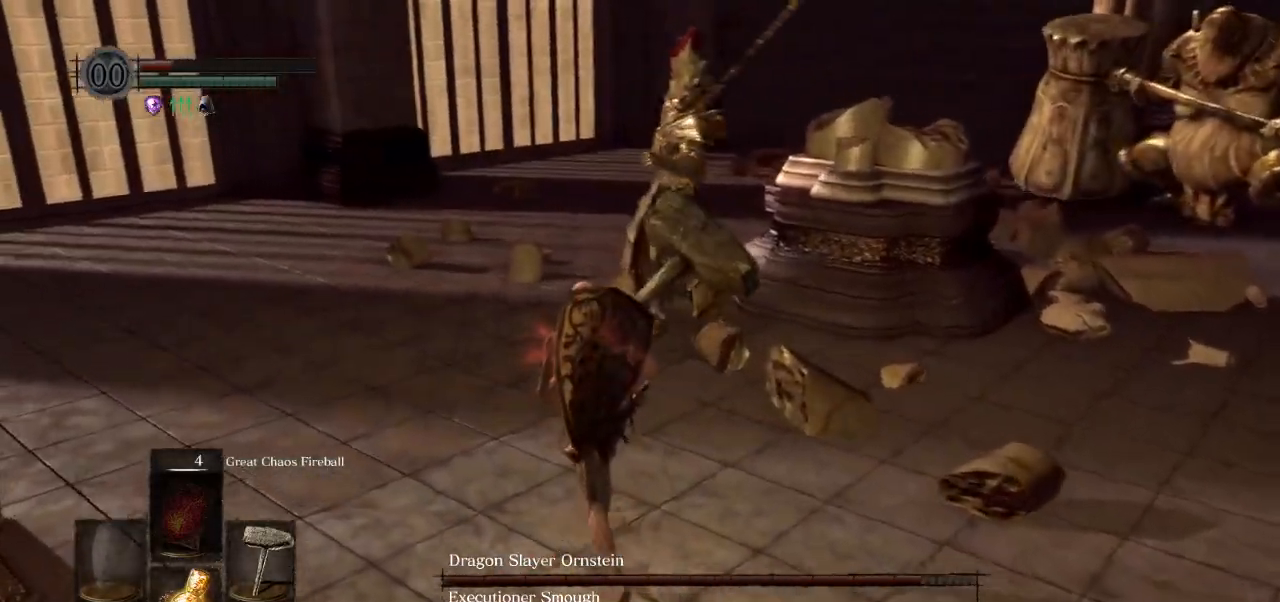
{"buttons": [], "left_stick": "up-left", "right_stick": "center", "events": [[200, "CIRCLE", "down"], [333, "CIRCLE", "up"]]}
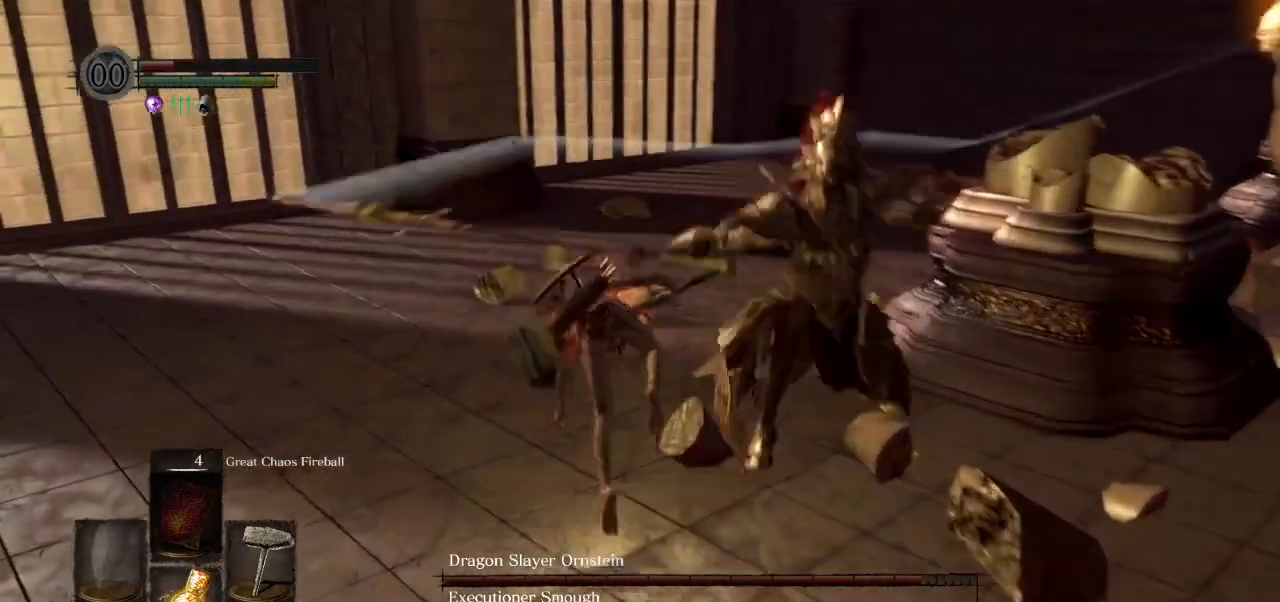
{"buttons": [], "left_stick": "down", "right_stick": "down-right", "events": [[200, "right_stick", "down-right"], [283, "left_stick", "down-left"], [367, "left_stick", "down"]]}
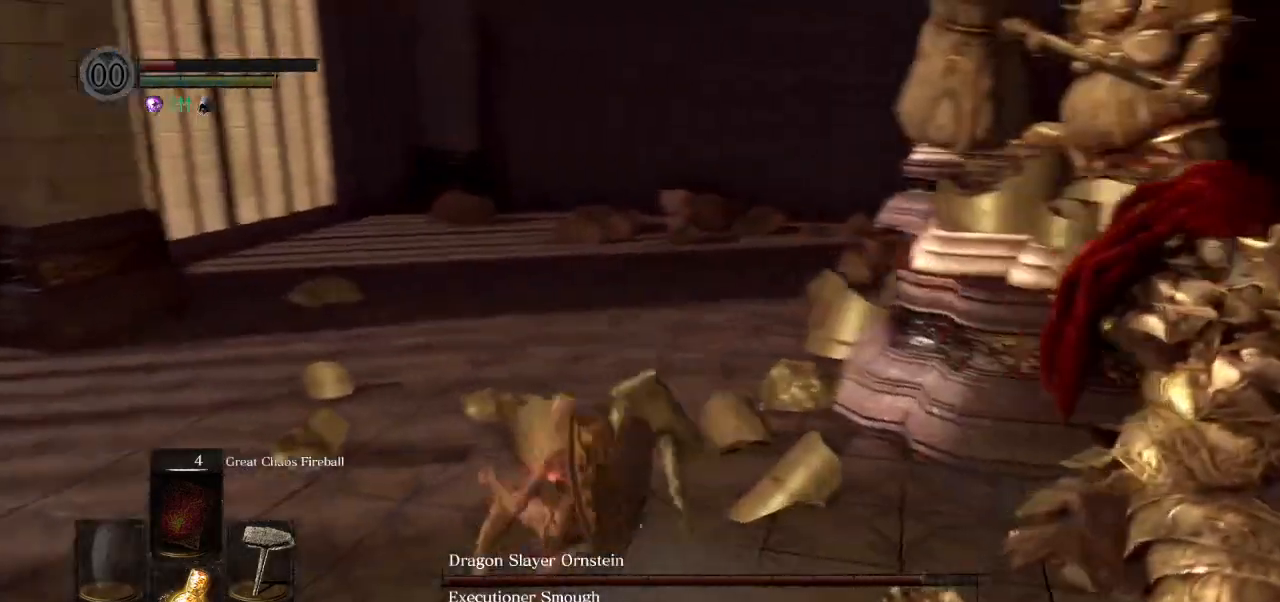
{"buttons": [], "left_stick": "down", "right_stick": "center", "events": [[383, "right_stick", "center"]]}
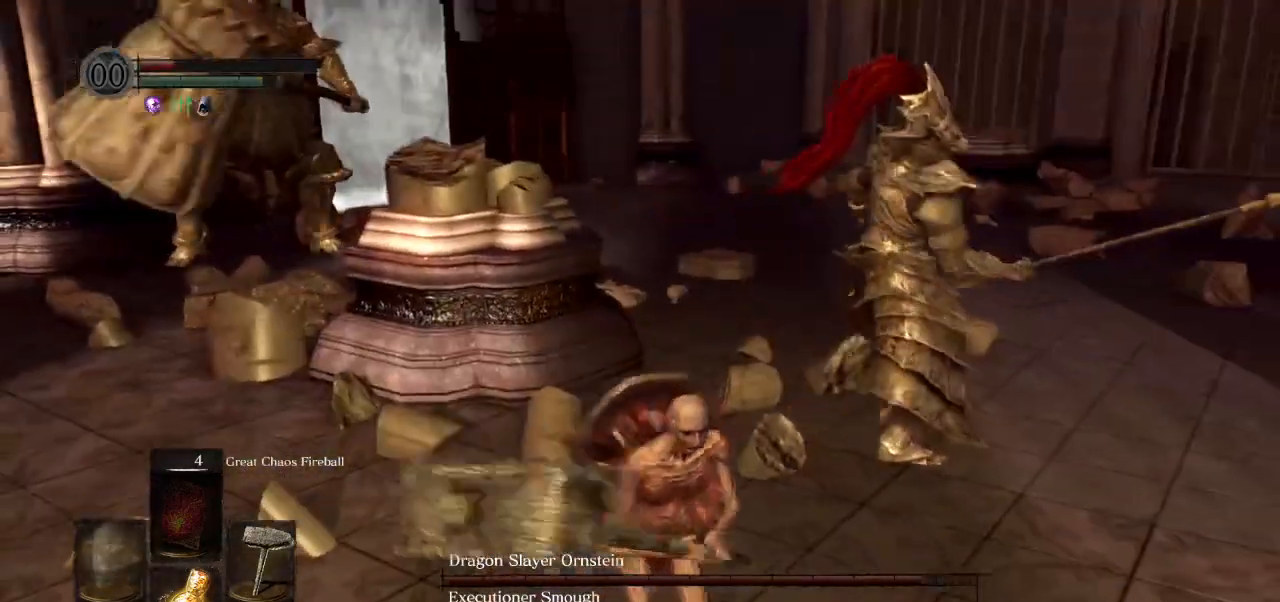
{"buttons": ["R1"], "left_stick": "up-right", "right_stick": "center", "events": [[133, "left_stick", "right"], [183, "left_stick", "up-right"], [417, "R1", "down"]]}
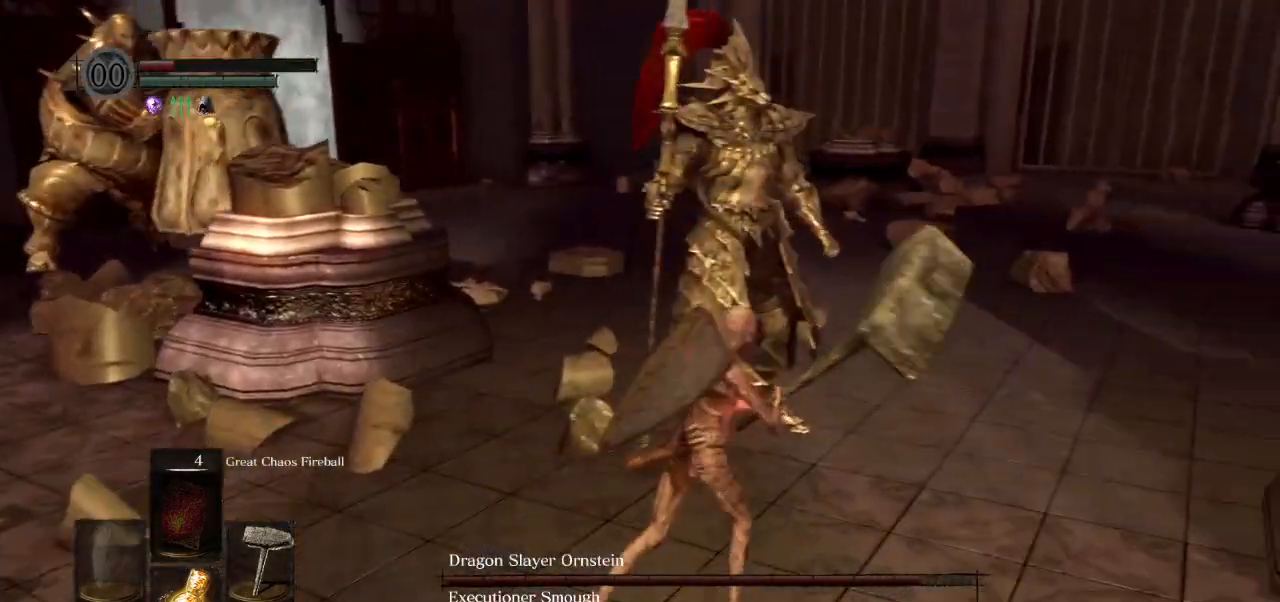
{"buttons": [], "left_stick": "up-right", "right_stick": "center", "events": [[50, "R1", "up"]]}
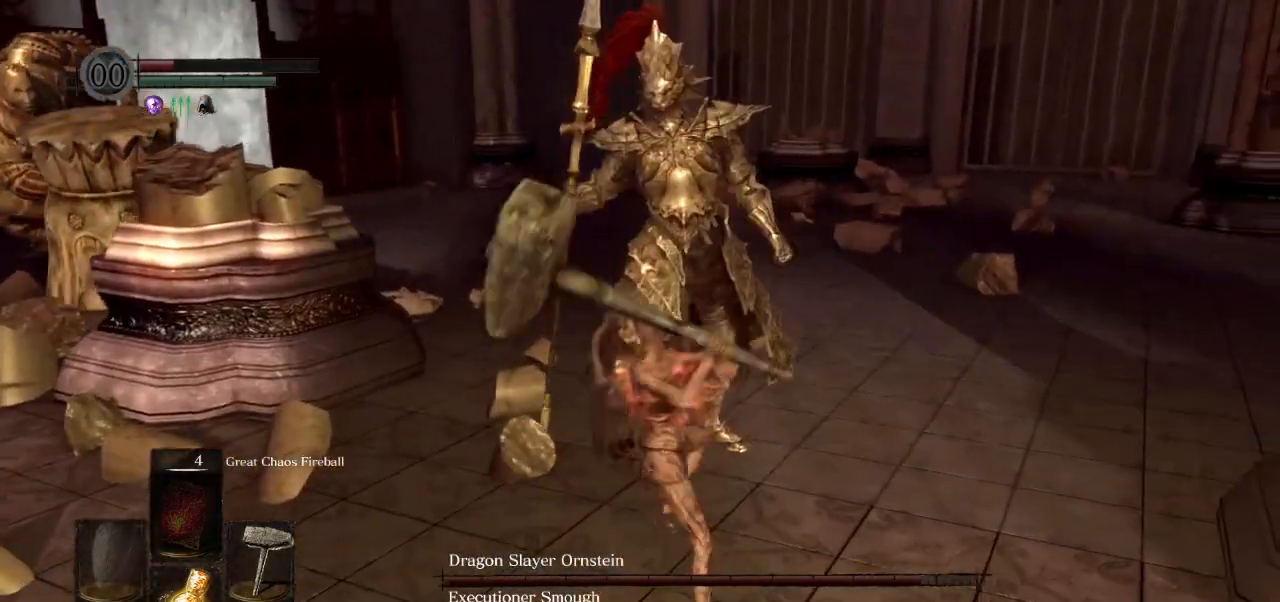
{"buttons": [], "left_stick": "up-right", "right_stick": "center", "events": []}
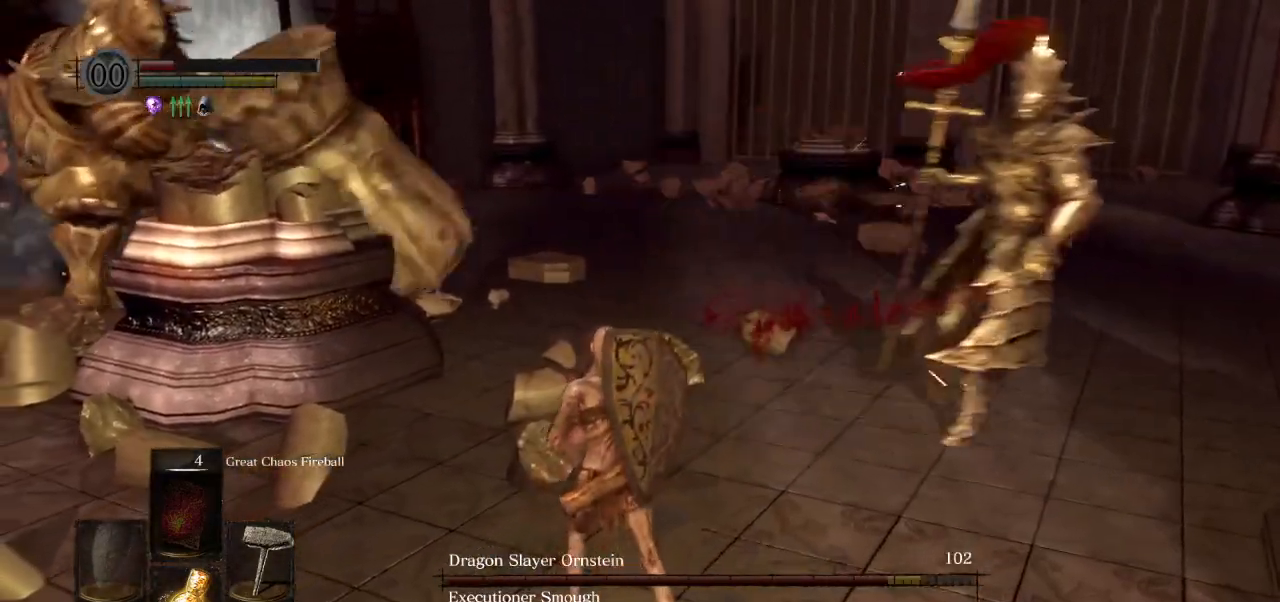
{"buttons": [], "left_stick": "down-right", "right_stick": "right", "events": [[67, "left_stick", "right"], [217, "right_stick", "right"], [233, "left_stick", "down-right"]]}
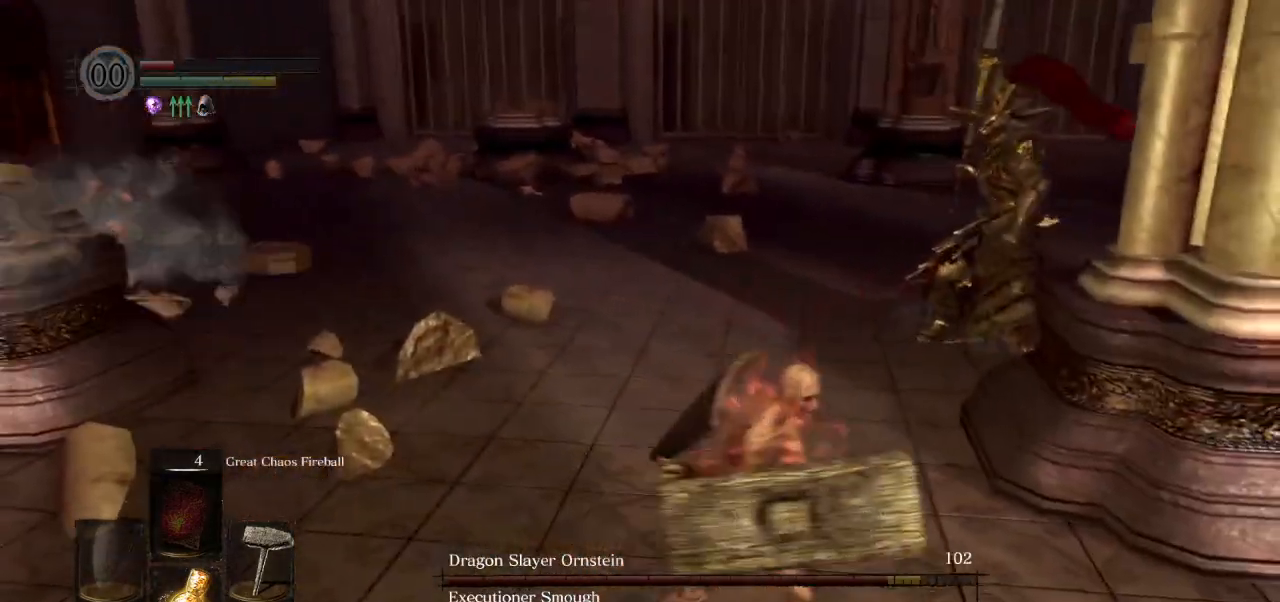
{"buttons": [], "left_stick": "right", "right_stick": "right", "events": [[200, "left_stick", "right"]]}
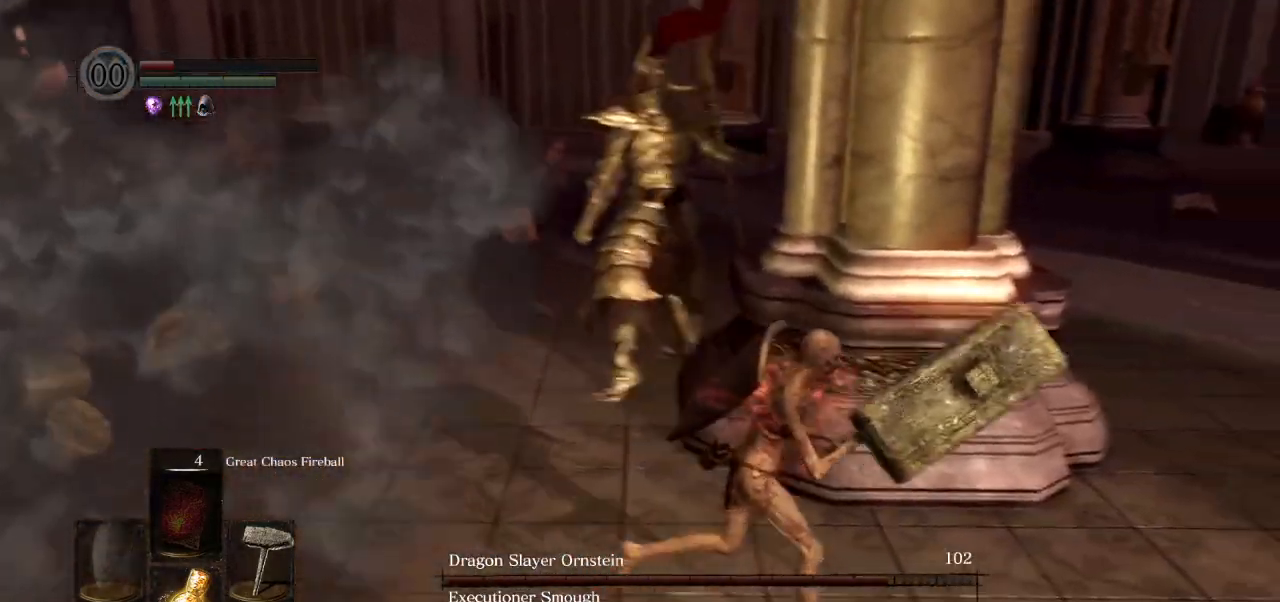
{"buttons": [], "left_stick": "up", "right_stick": "center", "events": [[50, "left_stick", "up-right"], [150, "left_stick", "up"], [167, "right_stick", "left"], [433, "right_stick", "center"]]}
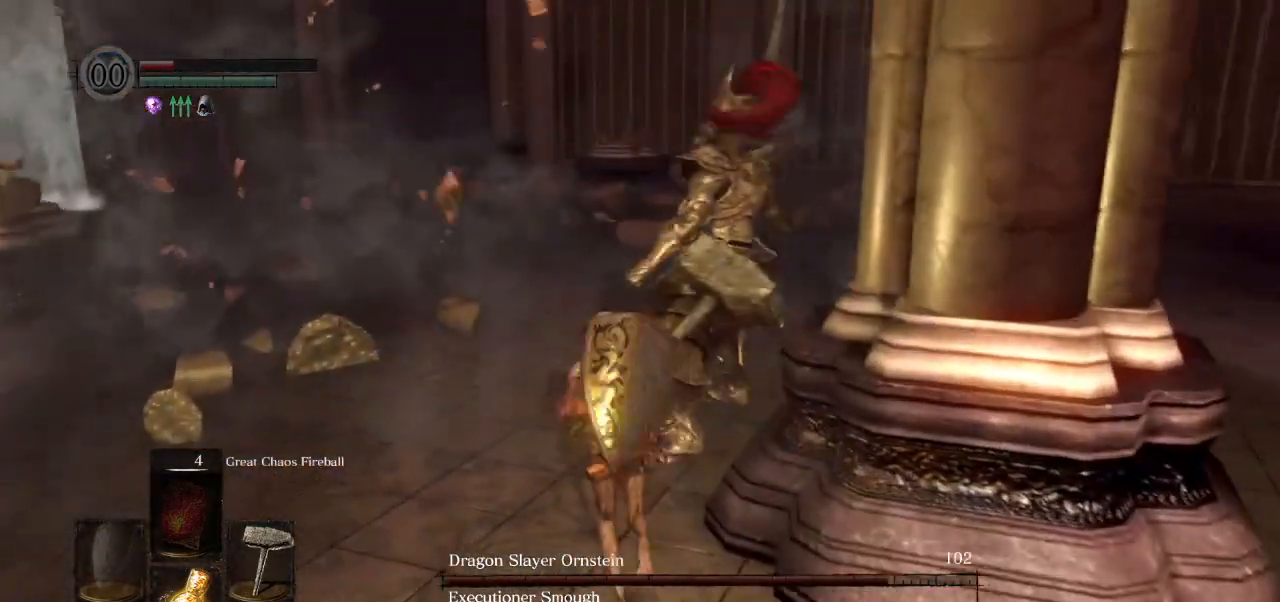
{"buttons": [], "left_stick": "up", "right_stick": "center", "events": [[117, "R1", "down"], [217, "R1", "up"]]}
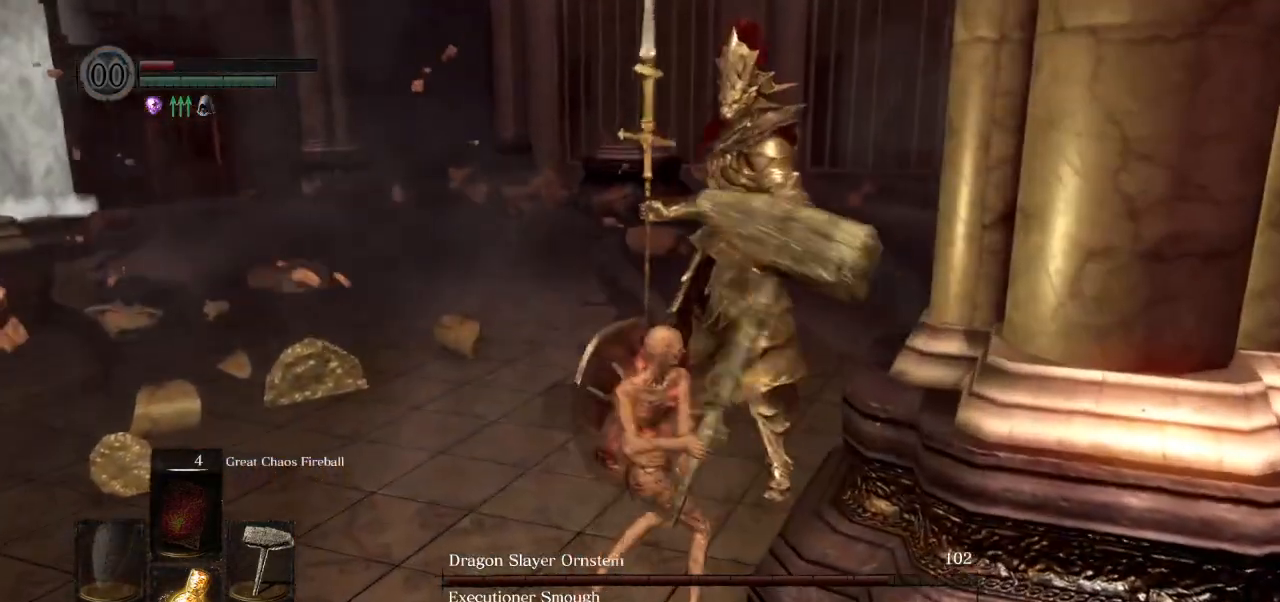
{"buttons": [], "left_stick": "center", "right_stick": "center", "events": [[500, "left_stick", "center"]]}
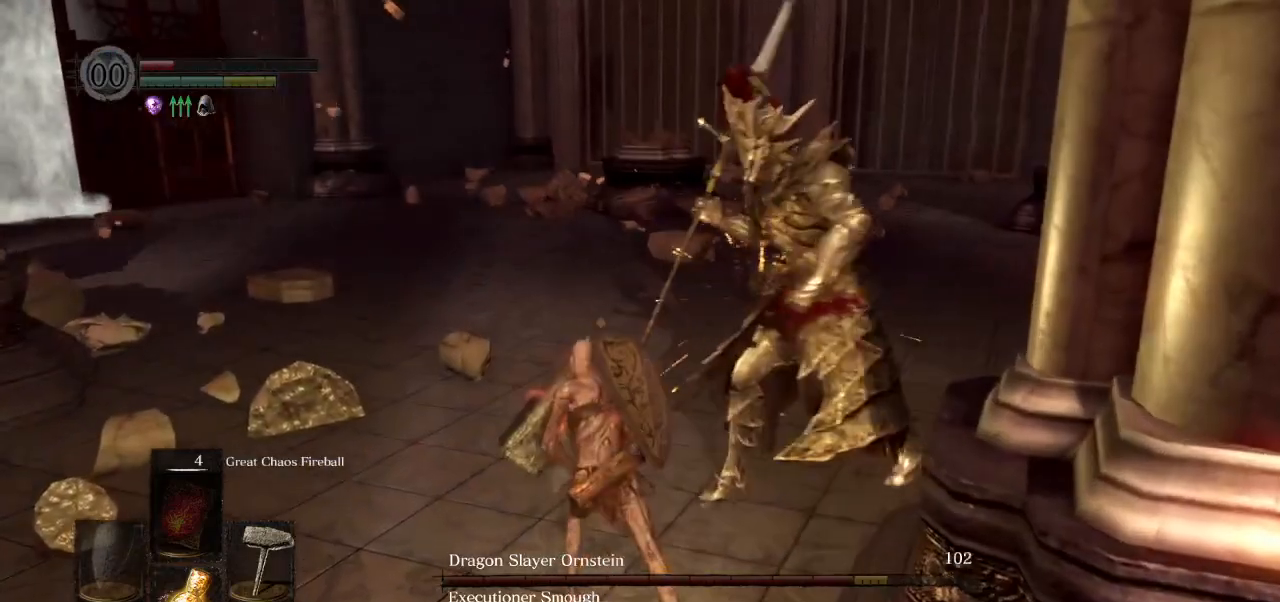
{"buttons": [], "left_stick": "up-right", "right_stick": "right", "events": [[17, "left_stick", "up"], [50, "left_stick", "down-left"], [167, "right_stick", "left"], [300, "right_stick", "down"], [317, "left_stick", "down-right"], [500, "left_stick", "up-right"], [500, "right_stick", "right"]]}
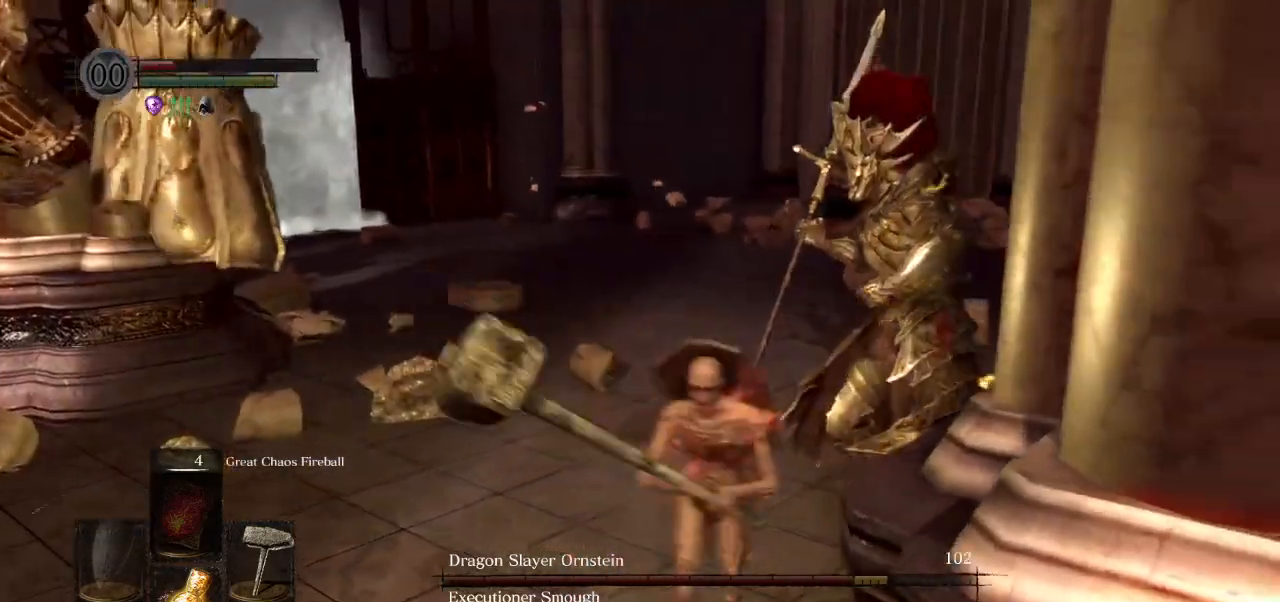
{"buttons": [], "left_stick": "down", "right_stick": "down-right", "events": [[250, "right_stick", "down-right"], [350, "left_stick", "left"], [450, "left_stick", "down"]]}
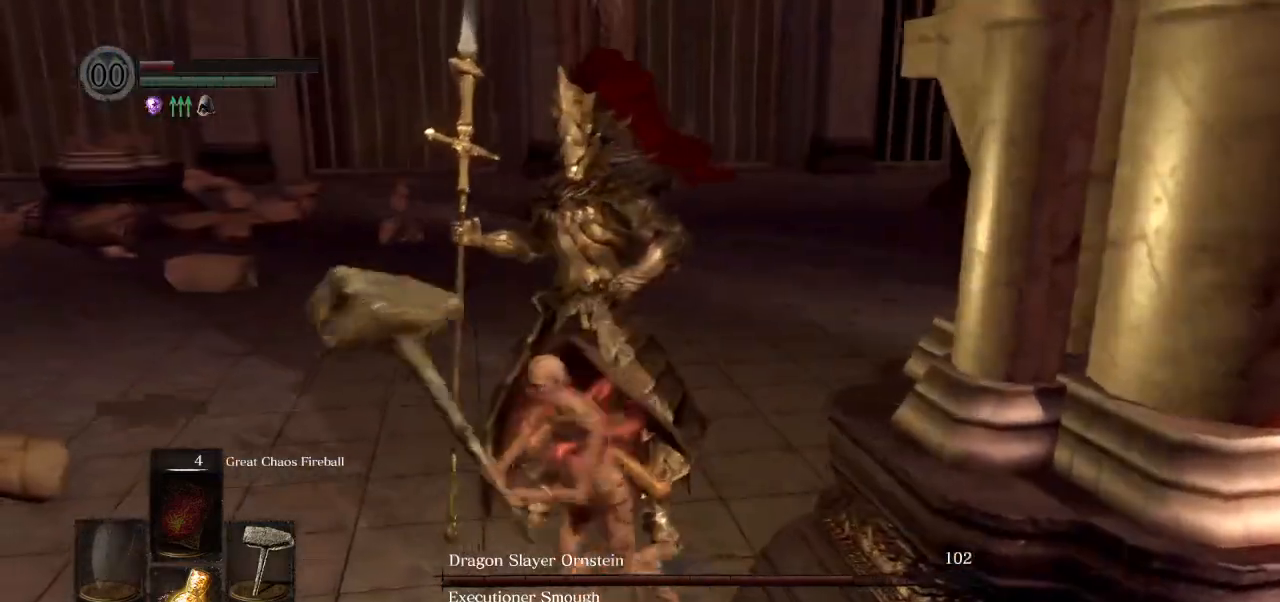
{"buttons": [], "left_stick": "down", "right_stick": "left", "events": [[67, "right_stick", "left"]]}
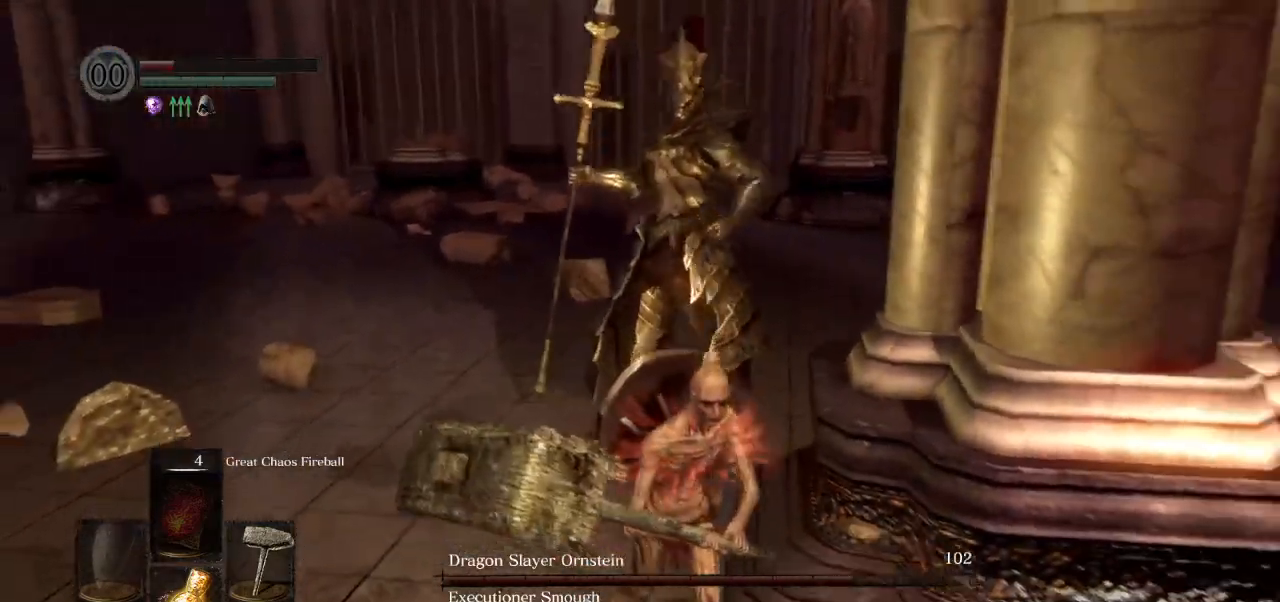
{"buttons": [], "left_stick": "down-right", "right_stick": "left", "events": [[167, "right_stick", "center"], [367, "left_stick", "down-right"], [483, "right_stick", "left"]]}
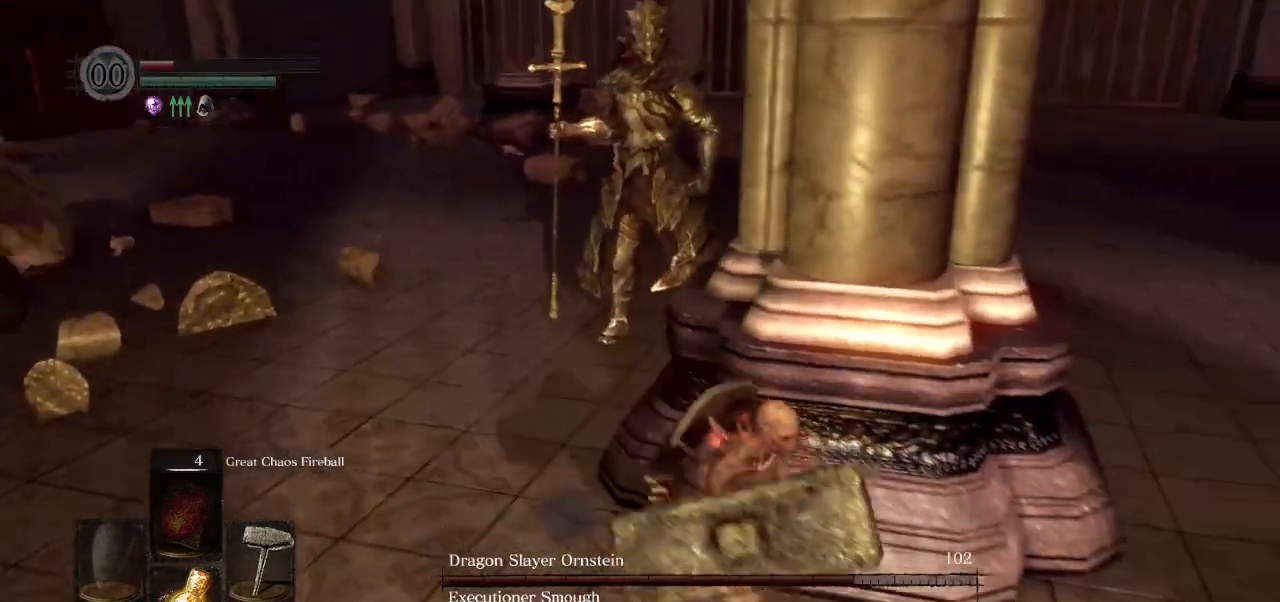
{"buttons": [], "left_stick": "down-right", "right_stick": "left", "events": []}
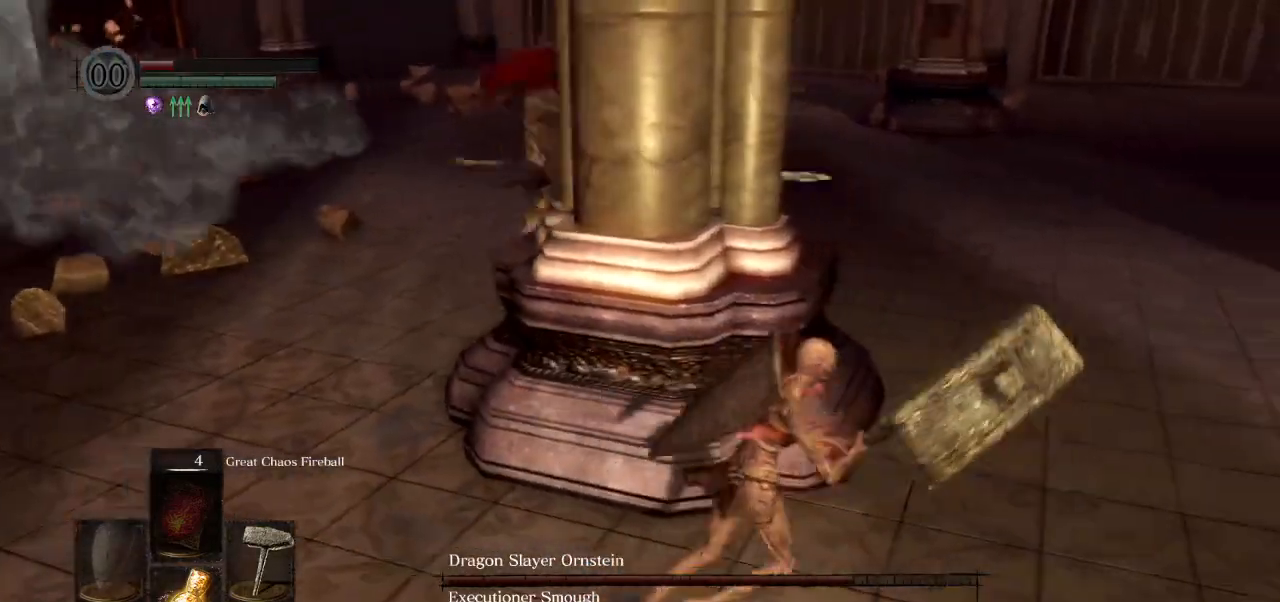
{"buttons": [], "left_stick": "down-right", "right_stick": "left", "events": []}